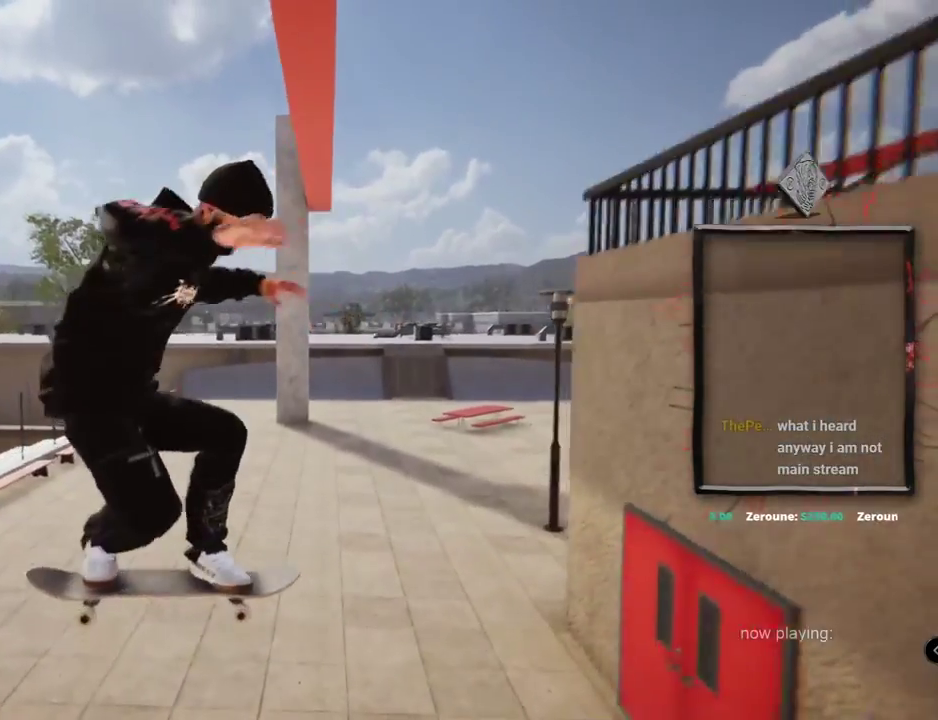
Gameplay with a controller (Xbox layout); each line is a JSON object with the inputs held at the frame after it. "events" lists button and stick changes between this image and that frame as [ms after this image, input, new state], when the widget could be followed in between. Not read: HOME L3 R2 R3.
{"buttons": ["A"], "left_stick": "center", "right_stick": "center", "events": [[333, "L2", "up"], [500, "A", "down"]]}
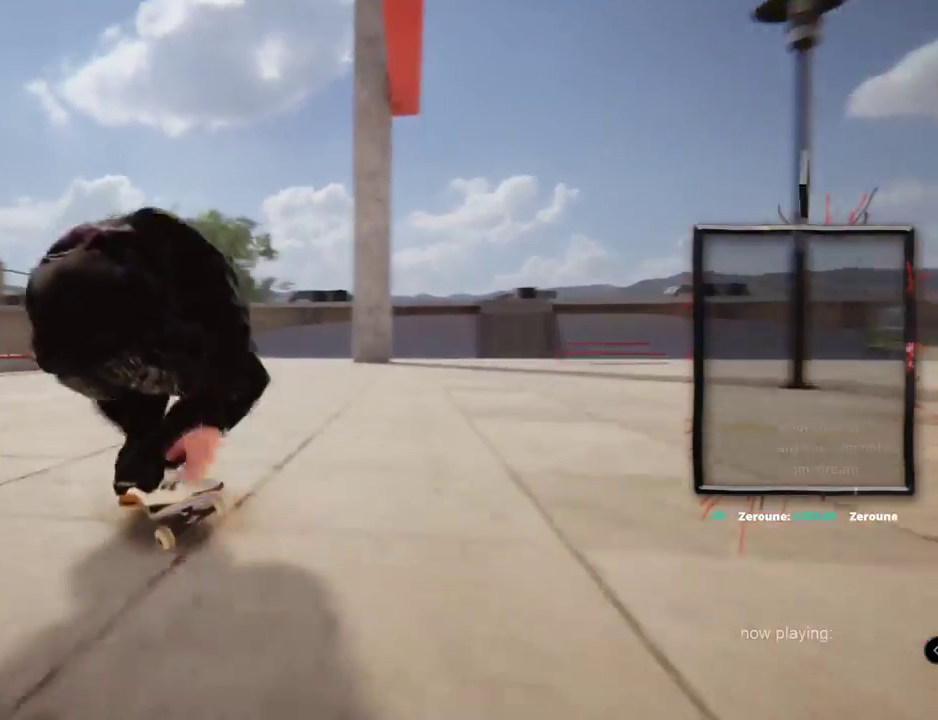
{"buttons": ["A"], "left_stick": "center", "right_stick": "center", "events": []}
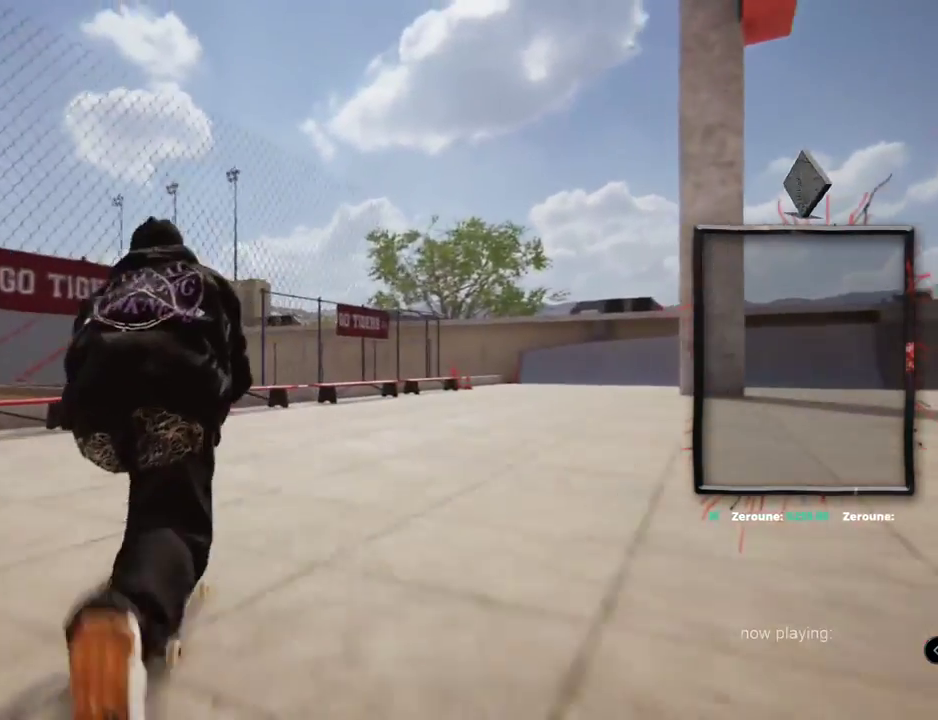
{"buttons": ["A"], "left_stick": "center", "right_stick": "center", "events": []}
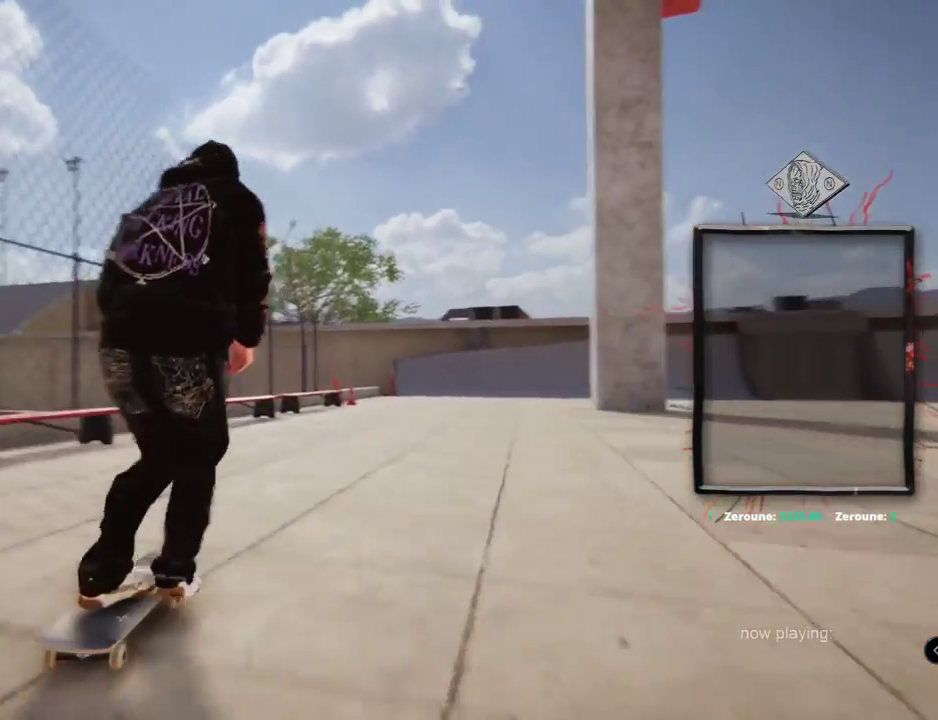
{"buttons": ["A"], "left_stick": "center", "right_stick": "center", "events": []}
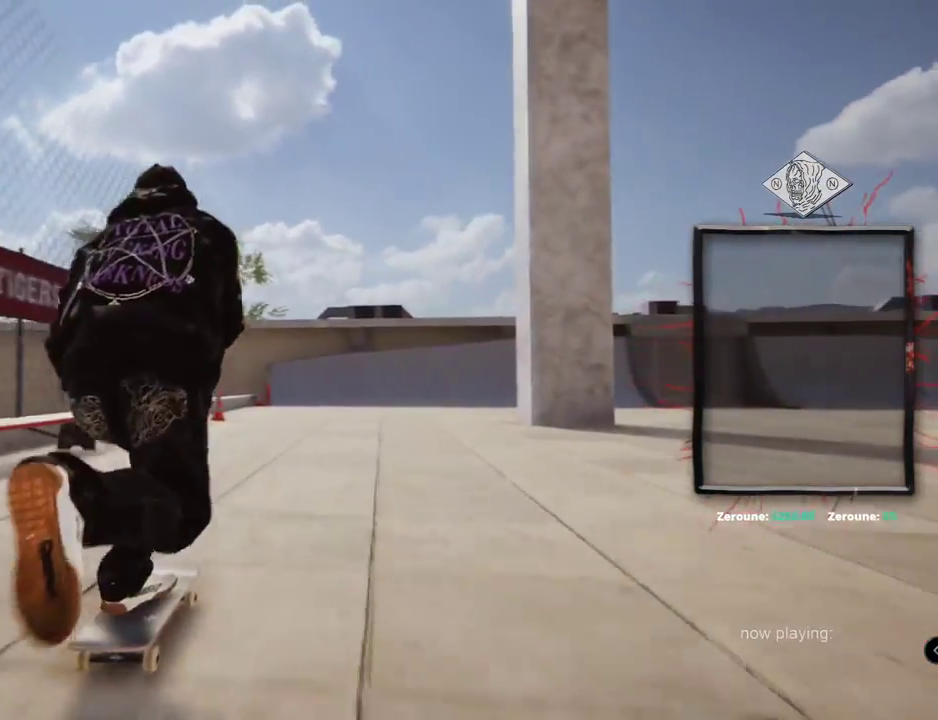
{"buttons": ["A"], "left_stick": "center", "right_stick": "center"}
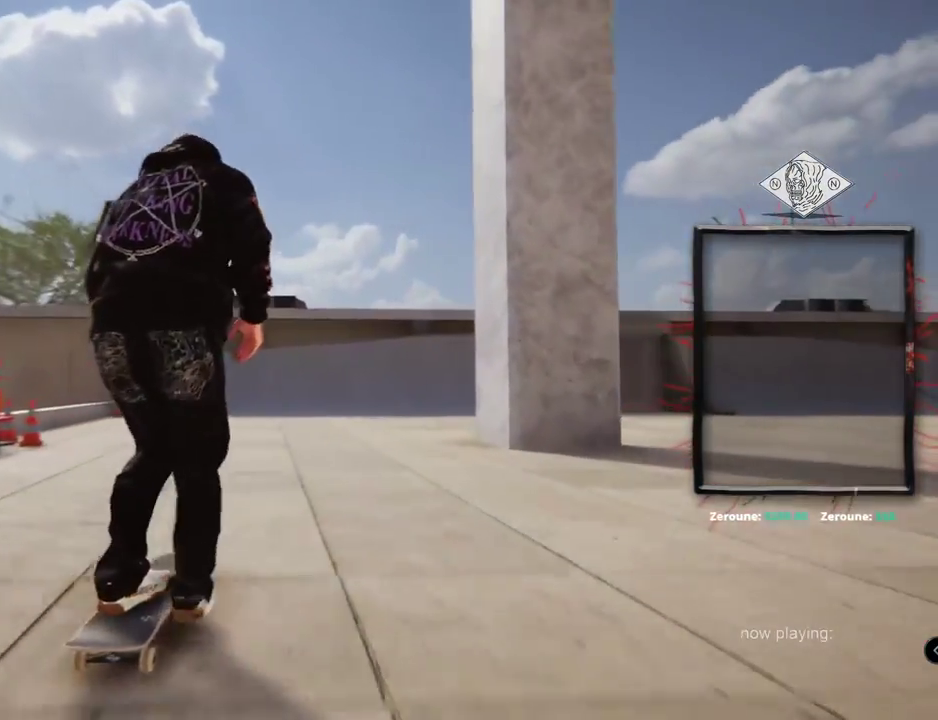
{"buttons": ["A"], "left_stick": "center", "right_stick": "center"}
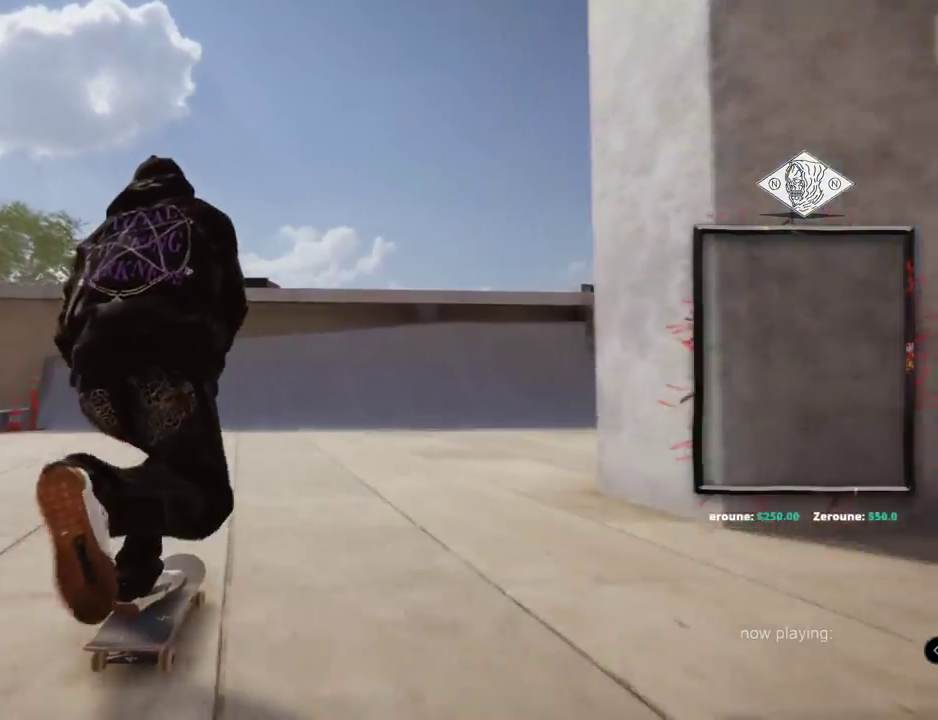
{"buttons": ["A"], "left_stick": "center", "right_stick": "center", "events": [[317, "L2", "down"], [400, "L2", "up"]]}